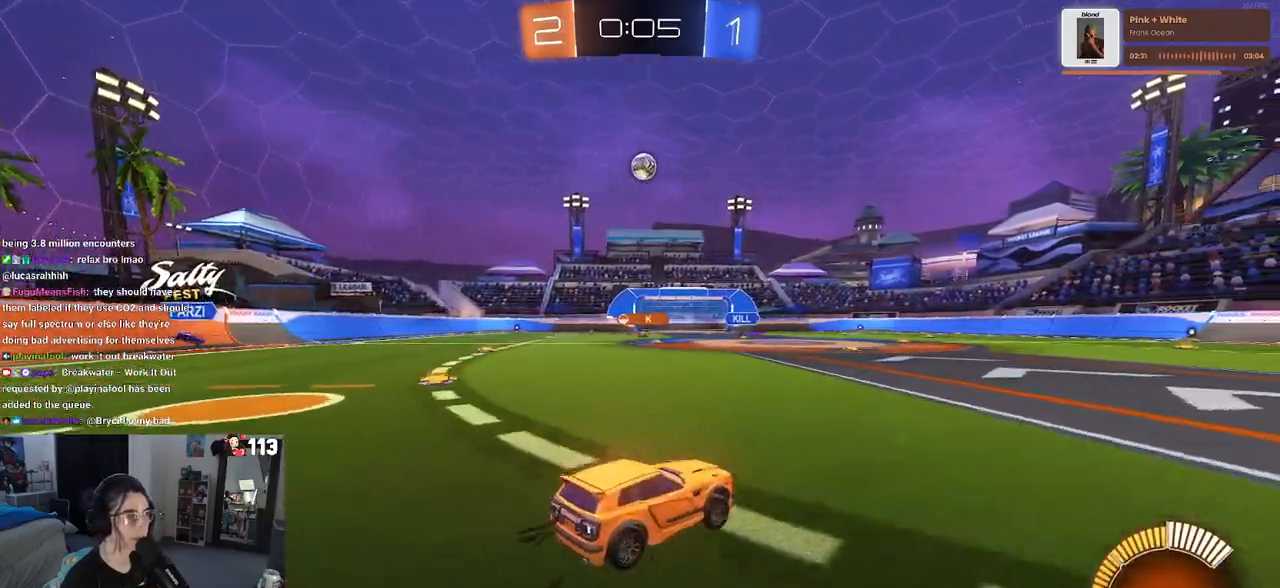
Gameplay with a controller (PlayStation layout); each line is a JSON object with the inputs held at the frame after it. "events" lists button and stick changes between this image and that frame as [ms after this image, input, new state], when the widget could be followed in between.
{"buttons": ["R1", "R2"], "left_stick": "center", "right_stick": "center", "events": [[33, "R1", "down"], [367, "left_stick", "left"], [450, "left_stick", "center"]]}
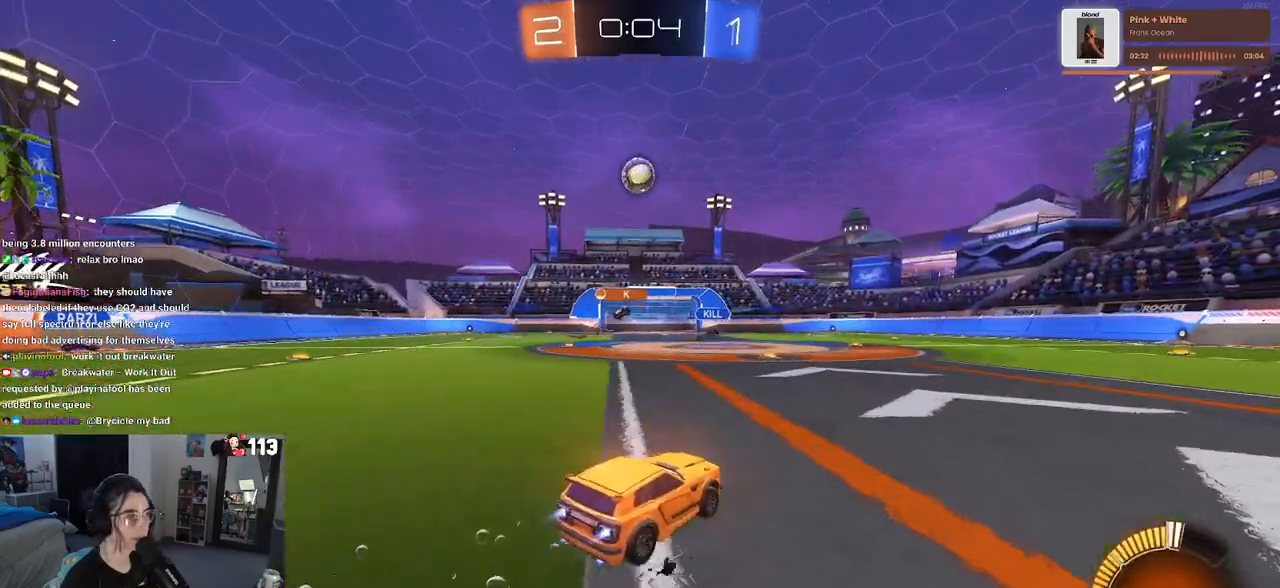
{"buttons": ["R2"], "left_stick": "down-right", "right_stick": "center", "events": [[167, "R1", "up"], [167, "left_stick", "down-right"], [217, "R2", "up"], [267, "L2", "down"], [350, "R2", "down"], [383, "L2", "up"]]}
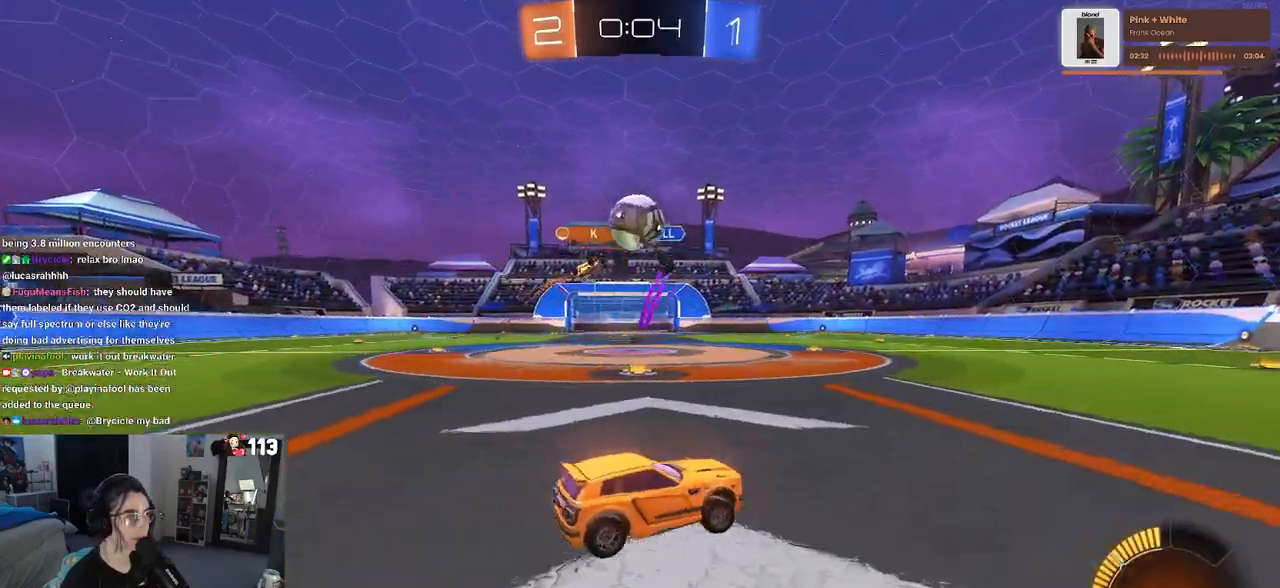
{"buttons": ["R2"], "left_stick": "down-right", "right_stick": "center", "events": []}
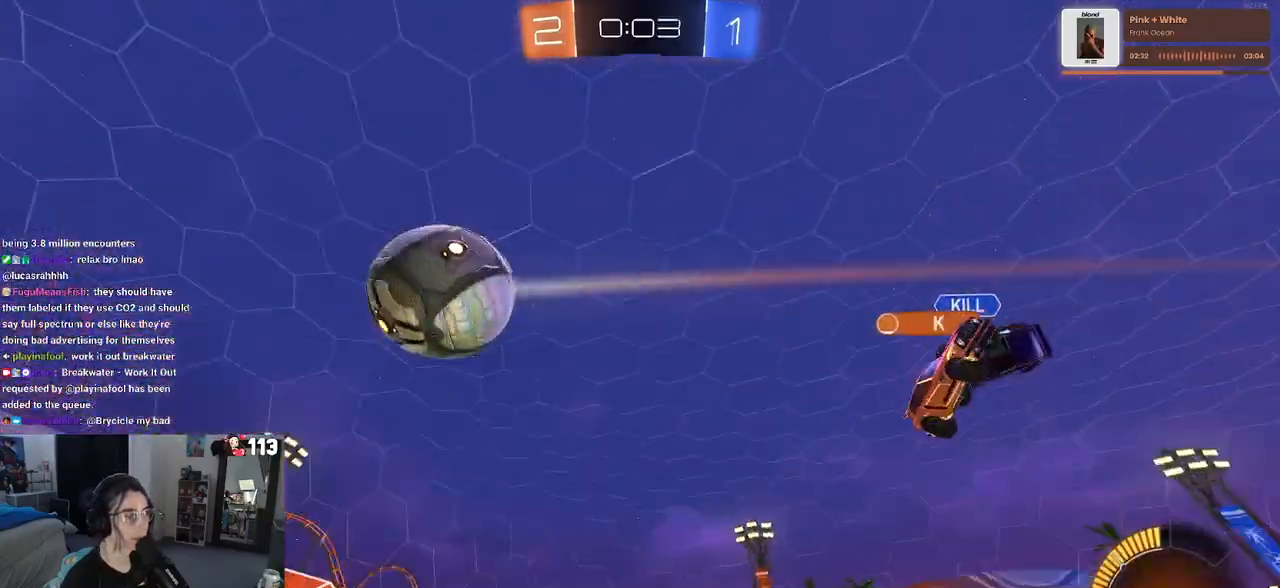
{"buttons": ["R2"], "left_stick": "left", "right_stick": "center", "events": [[150, "left_stick", "right"], [250, "left_stick", "center"], [500, "left_stick", "left"]]}
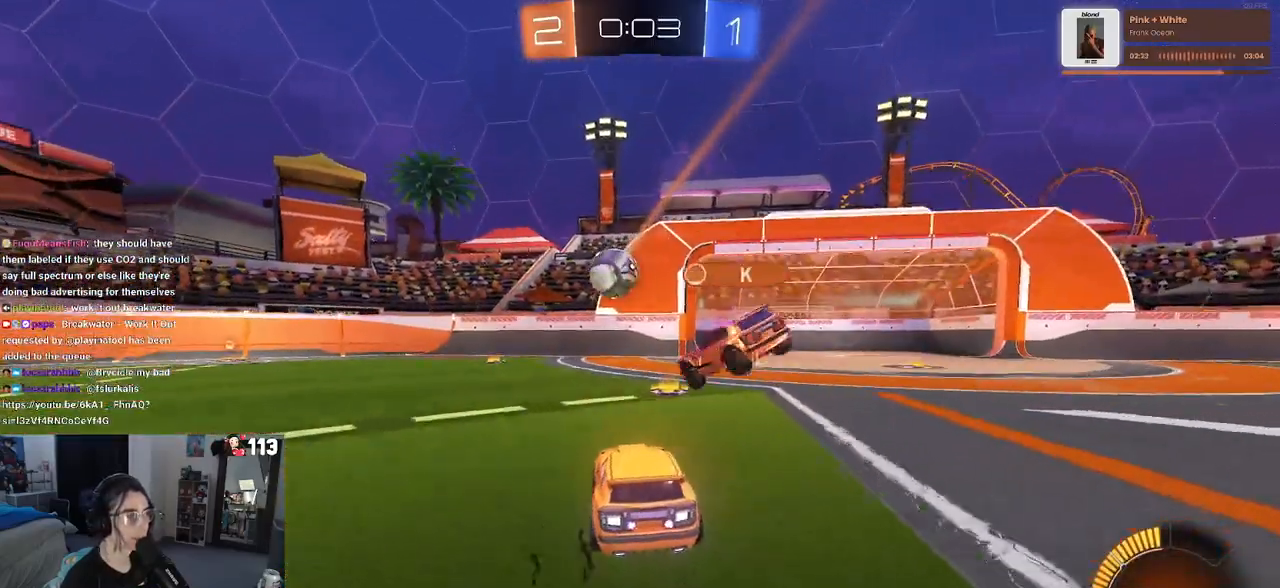
{"buttons": ["R2"], "left_stick": "right", "right_stick": "center", "events": [[133, "left_stick", "center"], [183, "left_stick", "right"]]}
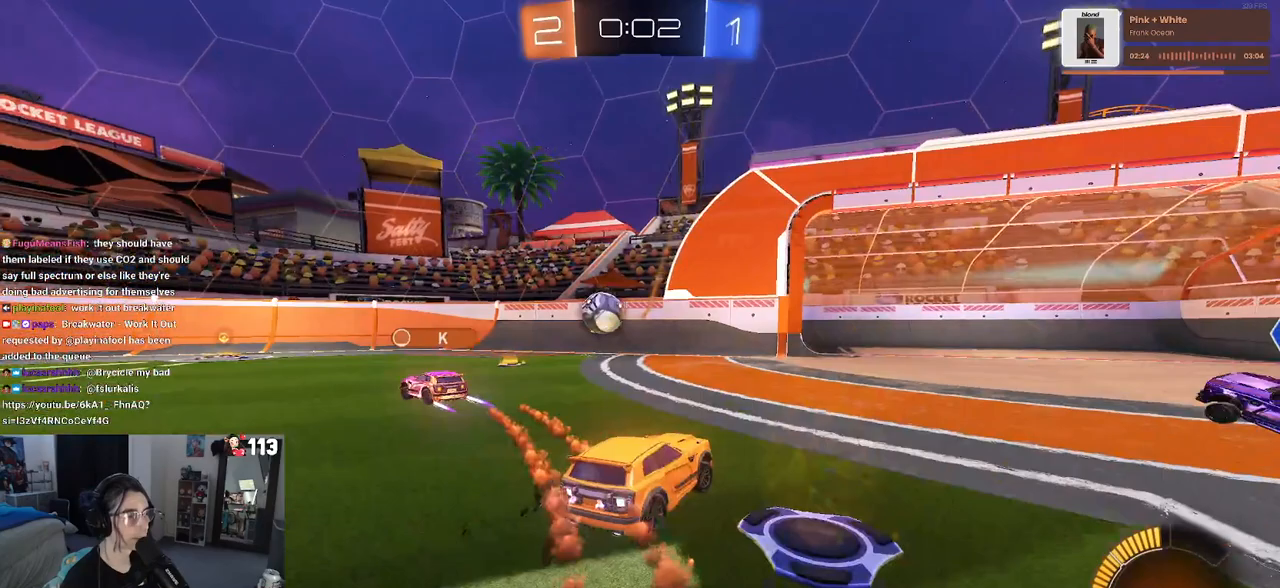
{"buttons": ["R2"], "left_stick": "left", "right_stick": "center", "events": [[317, "left_stick", "center"], [483, "left_stick", "left"]]}
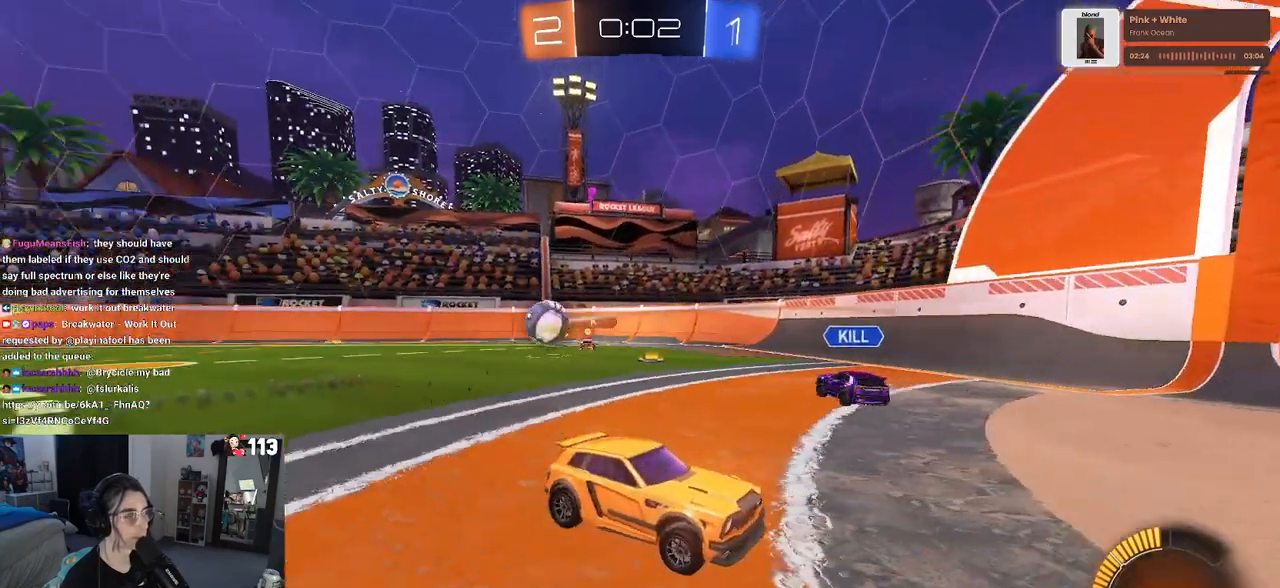
{"buttons": ["R2"], "left_stick": "left", "right_stick": "center", "events": [[133, "left_stick", "center"], [433, "left_stick", "left"]]}
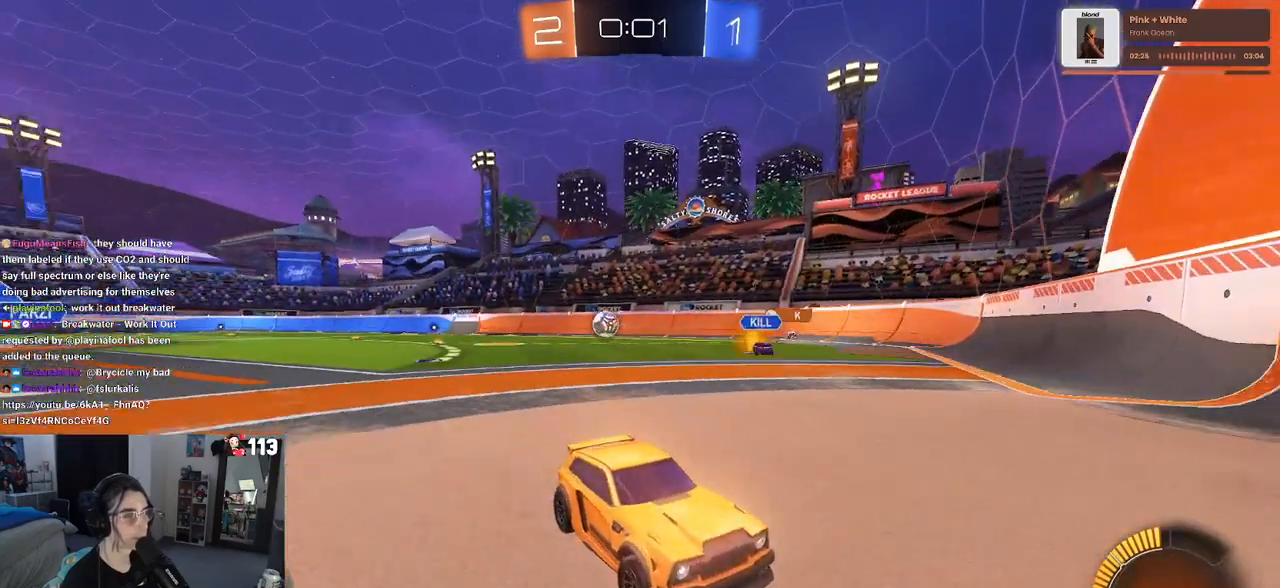
{"buttons": ["SQUARE", "R2"], "left_stick": "left", "right_stick": "center", "events": [[383, "SQUARE", "down"]]}
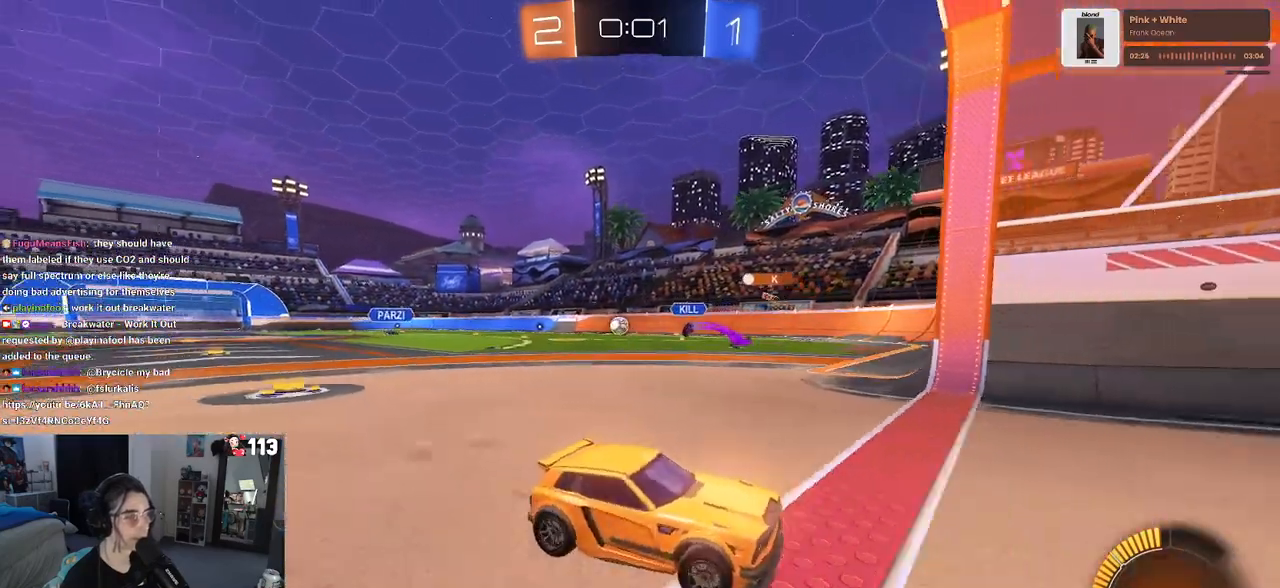
{"buttons": ["R2"], "left_stick": "left", "right_stick": "center", "events": [[33, "SQUARE", "up"]]}
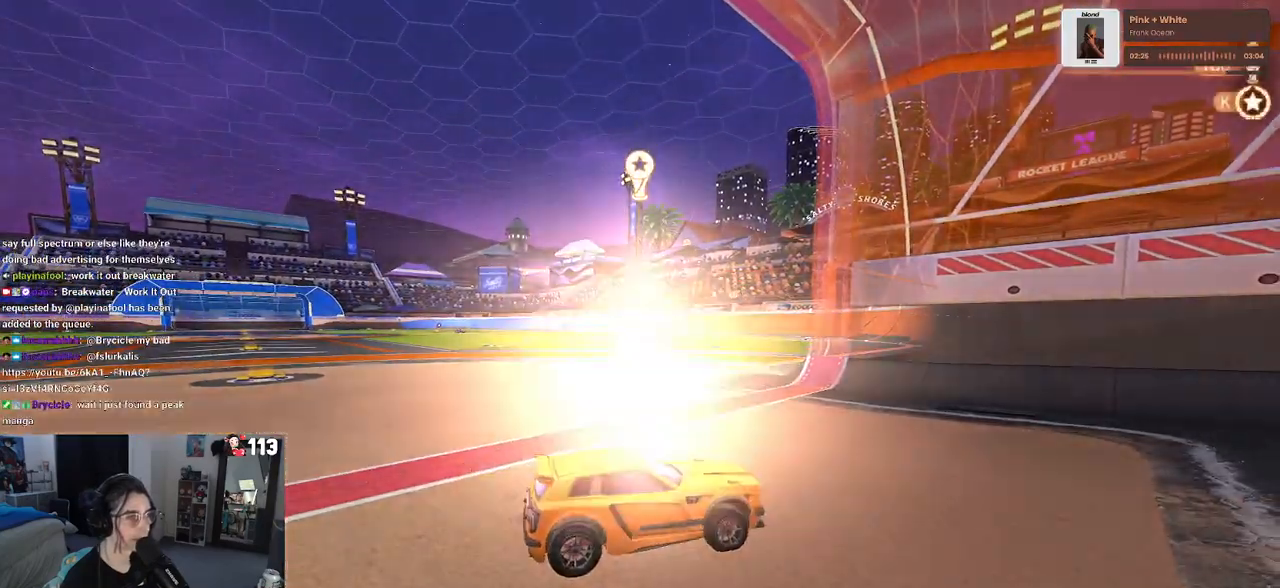
{"buttons": ["START"], "left_stick": "center", "right_stick": "center", "events": [[150, "left_stick", "center"], [233, "R2", "up"], [500, "START", "down"]]}
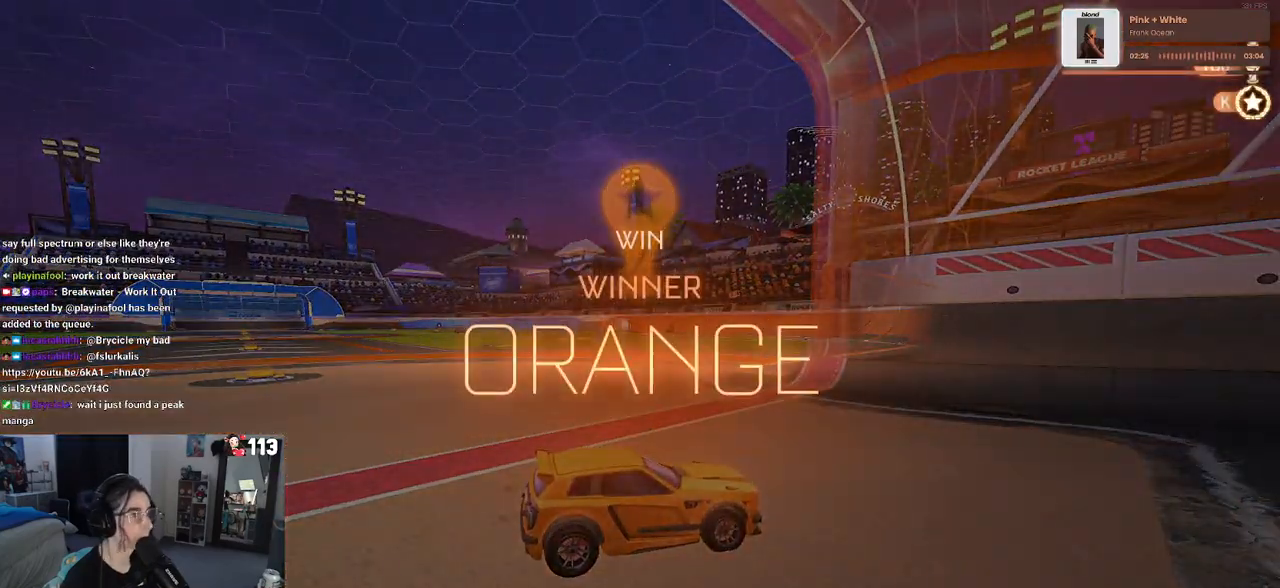
{"buttons": ["DPAD_DOWN"], "left_stick": "center", "right_stick": "center", "events": [[117, "DPAD_DOWN", "down"], [183, "START", "up"]]}
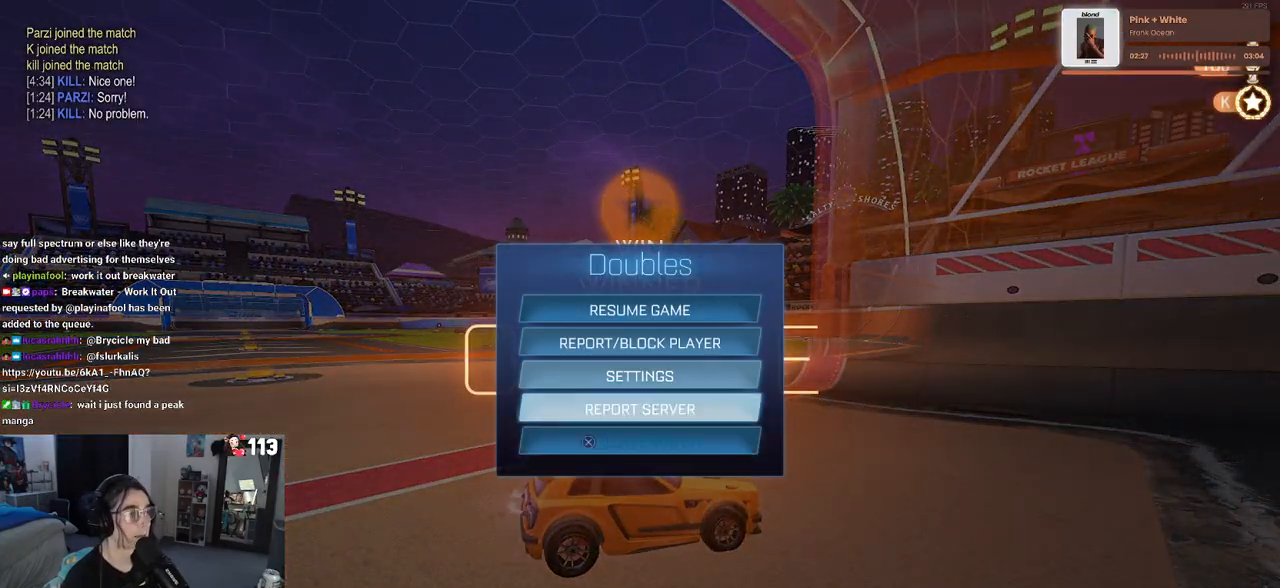
{"buttons": ["DPAD_LEFT"], "left_stick": "center", "right_stick": "center", "events": [[33, "DPAD_DOWN", "up"], [283, "CROSS", "down"], [400, "CROSS", "up"], [433, "DPAD_LEFT", "down"]]}
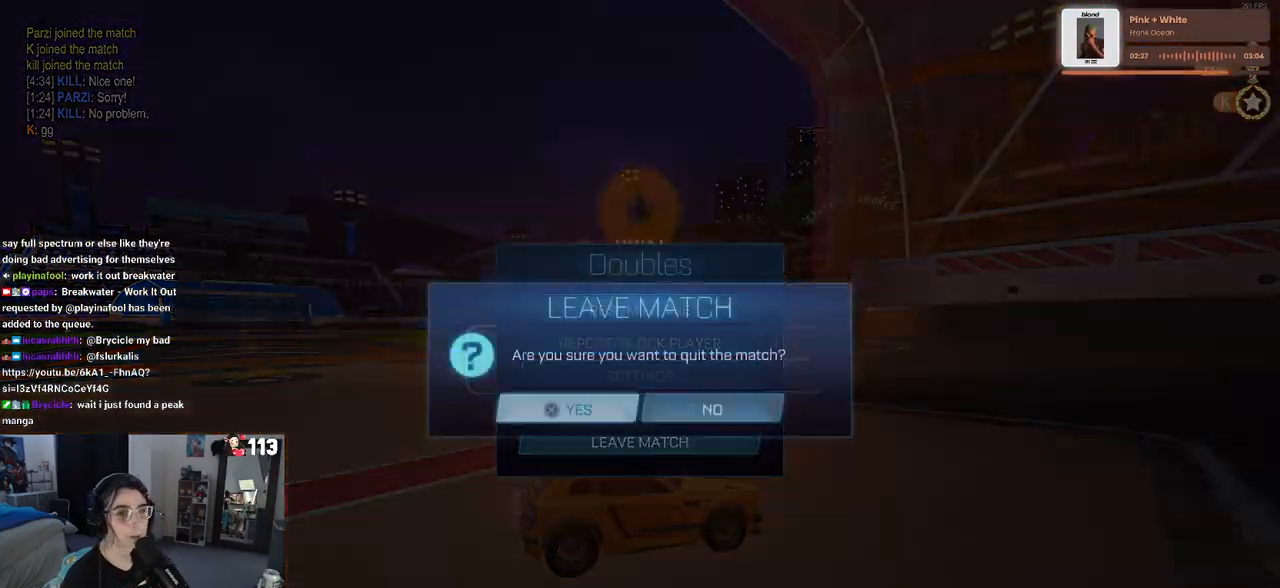
{"buttons": [], "left_stick": "center", "right_stick": "center", "events": [[17, "DPAD_LEFT", "up"], [33, "CROSS", "down"], [133, "CROSS", "up"]]}
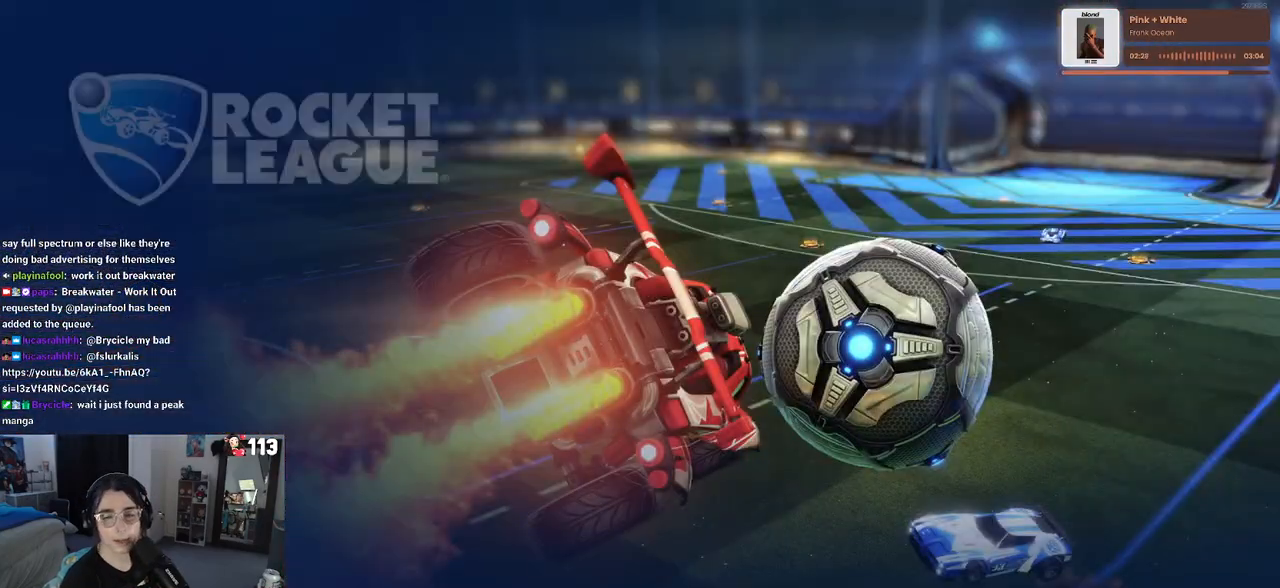
{"buttons": [], "left_stick": "center", "right_stick": "center", "events": []}
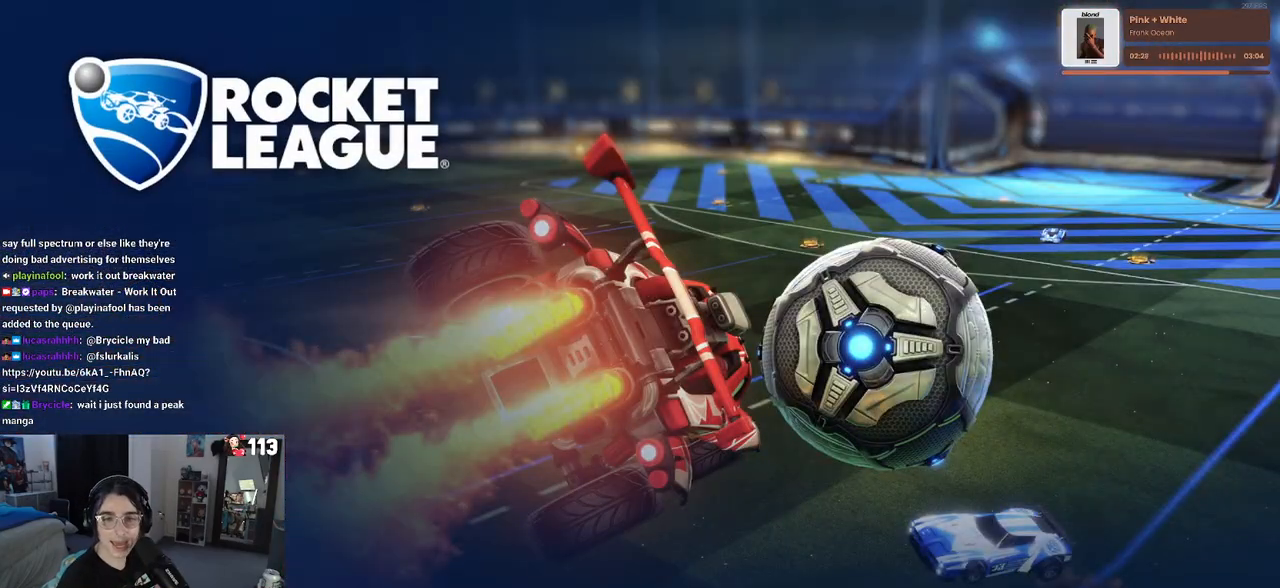
{"buttons": [], "left_stick": "center", "right_stick": "center", "events": []}
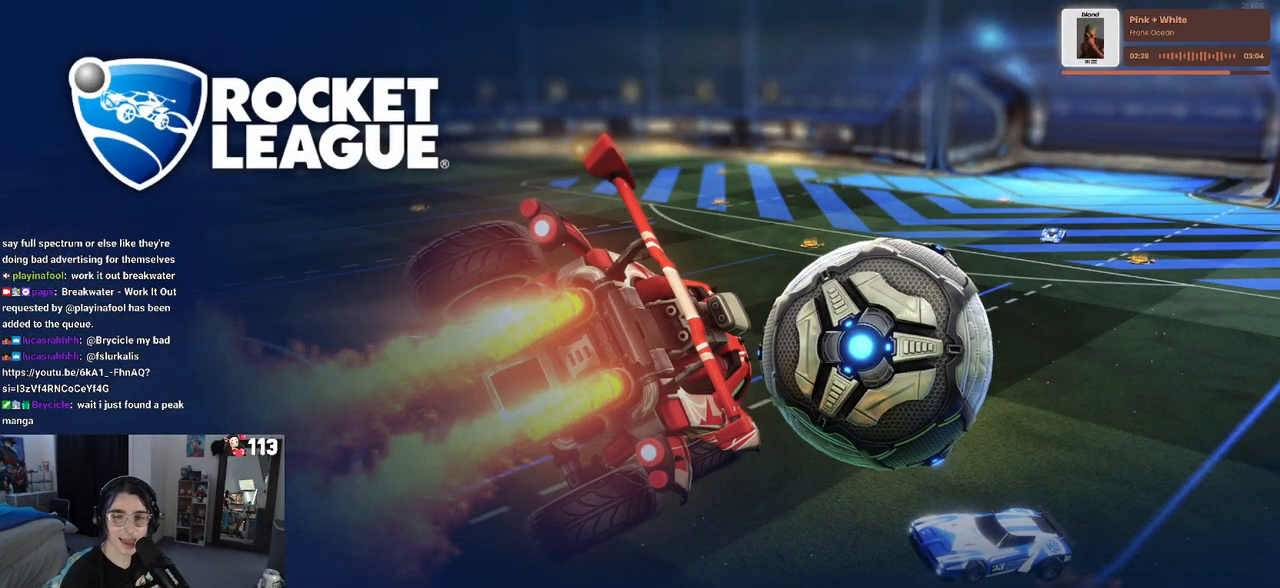
{"buttons": [], "left_stick": "center", "right_stick": "center", "events": []}
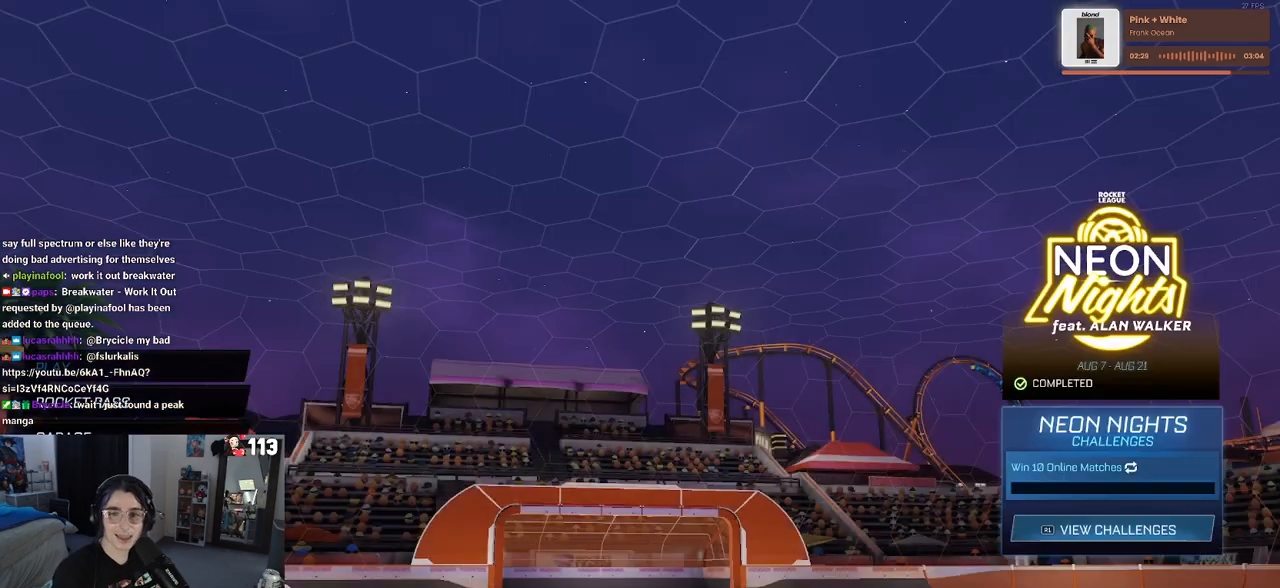
{"buttons": [], "left_stick": "center", "right_stick": "center", "events": [[333, "CROSS", "down"], [483, "CROSS", "up"]]}
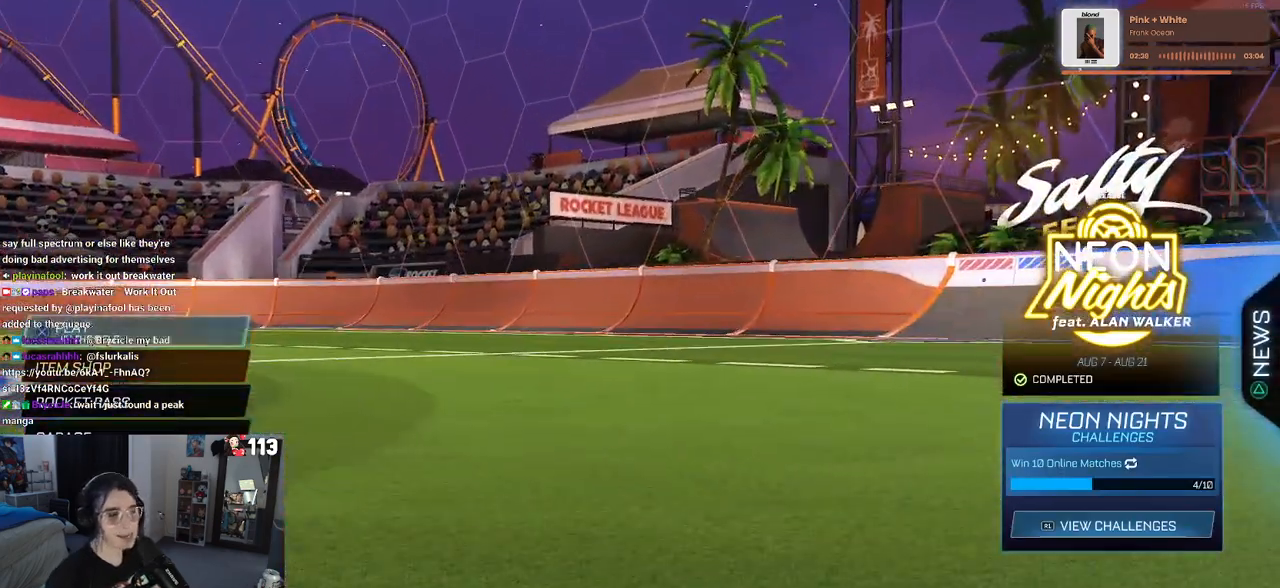
{"buttons": [], "left_stick": "center", "right_stick": "center", "events": []}
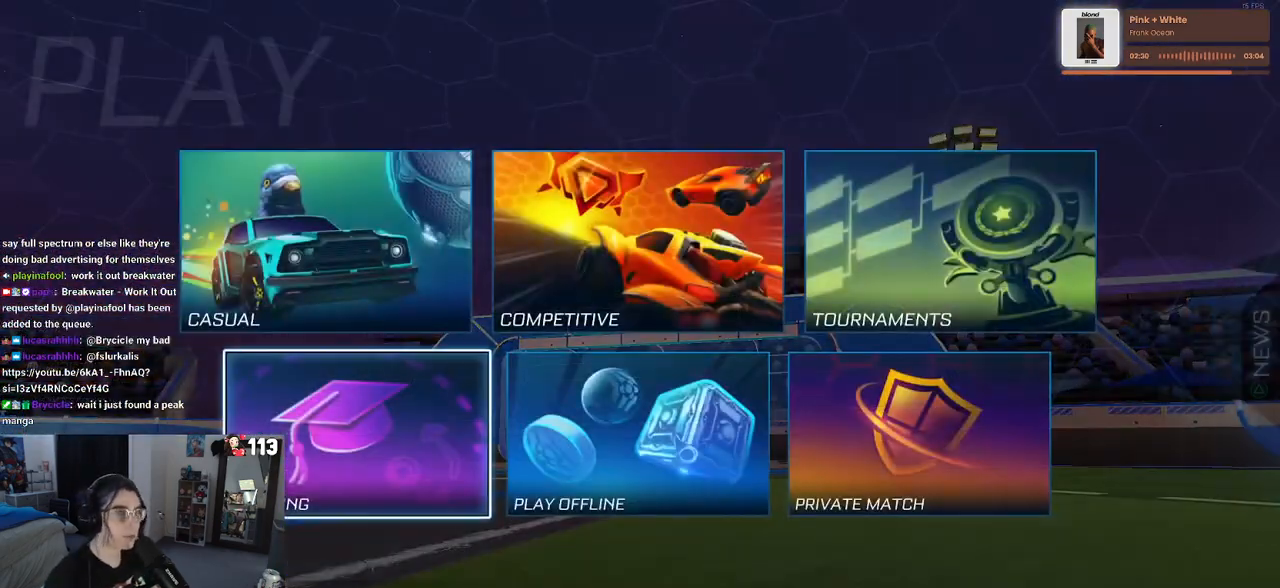
{"buttons": [], "left_stick": "center", "right_stick": "center", "events": [[67, "DPAD_RIGHT", "down"], [200, "DPAD_RIGHT", "up"], [283, "DPAD_UP", "down"], [317, "CROSS", "down"], [400, "DPAD_UP", "up"], [417, "CROSS", "up"]]}
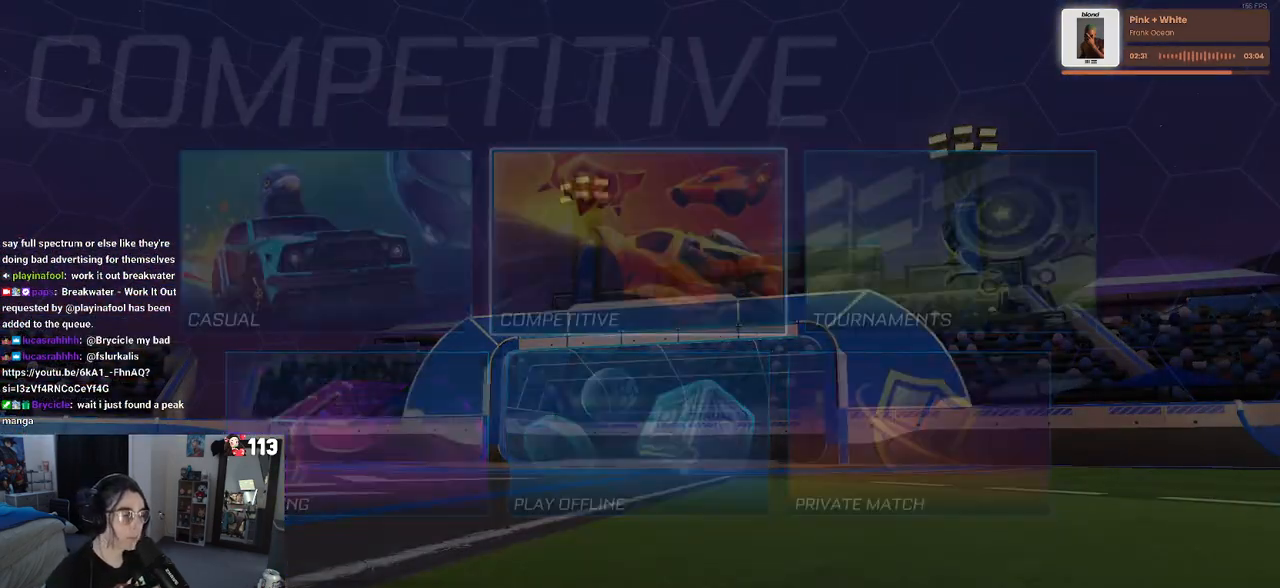
{"buttons": [], "left_stick": "center", "right_stick": "center", "events": []}
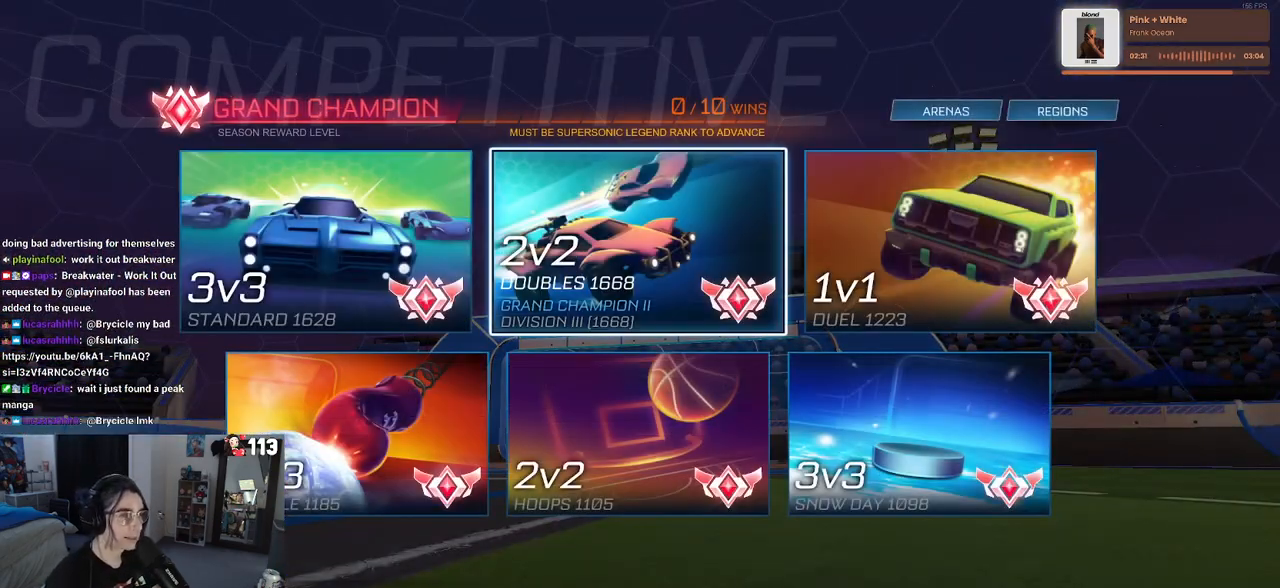
{"buttons": [], "left_stick": "center", "right_stick": "center", "events": [[233, "CIRCLE", "down"], [317, "CIRCLE", "up"]]}
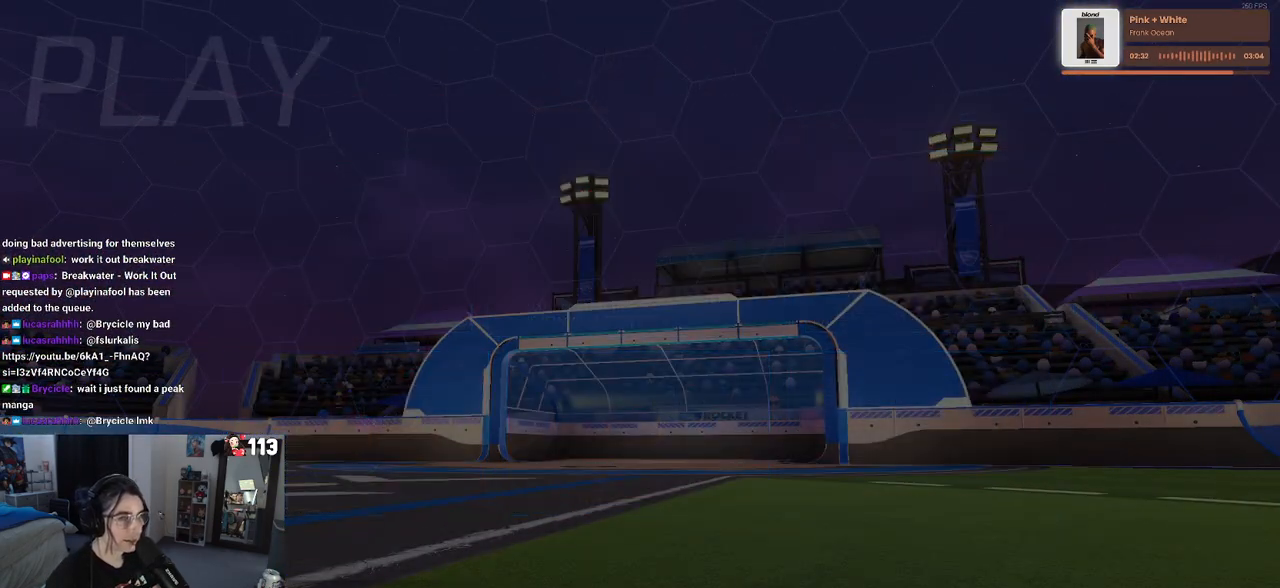
{"buttons": [], "left_stick": "center", "right_stick": "center", "events": []}
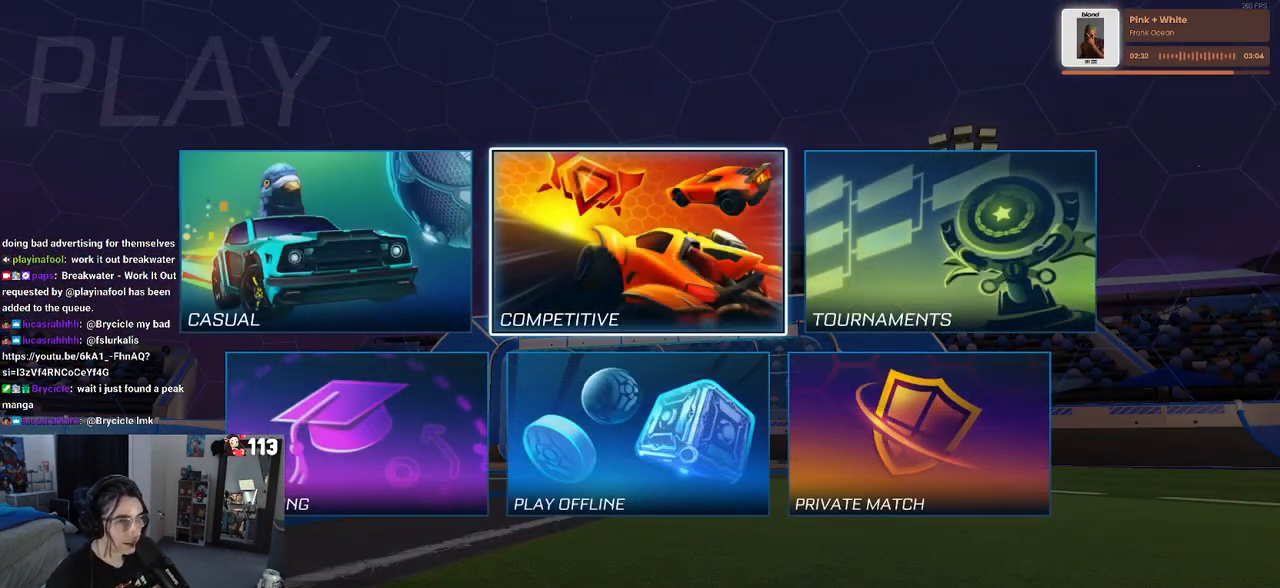
{"buttons": [], "left_stick": "center", "right_stick": "center", "events": [[67, "CIRCLE", "down"], [150, "CIRCLE", "up"]]}